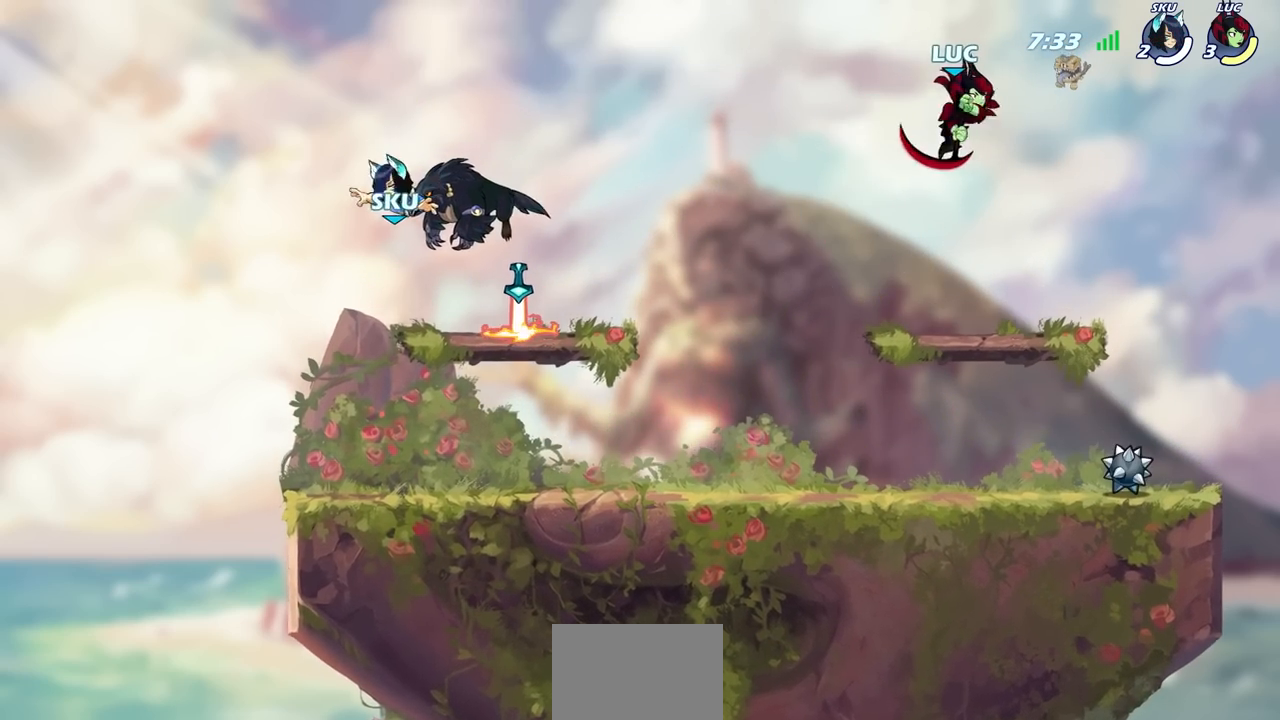
Gameplay with a controller (PlayStation layout); each line is a JSON object with the inputs held at the frame after it. "events" lists button and stick changes between this image and that frame as [ms after this image, input, new state], when the widget could be followed in between.
{"buttons": [], "left_stick": "right", "right_stick": "center", "events": [[33, "left_stick", "down"], [283, "left_stick", "down-right"], [400, "left_stick", "right"]]}
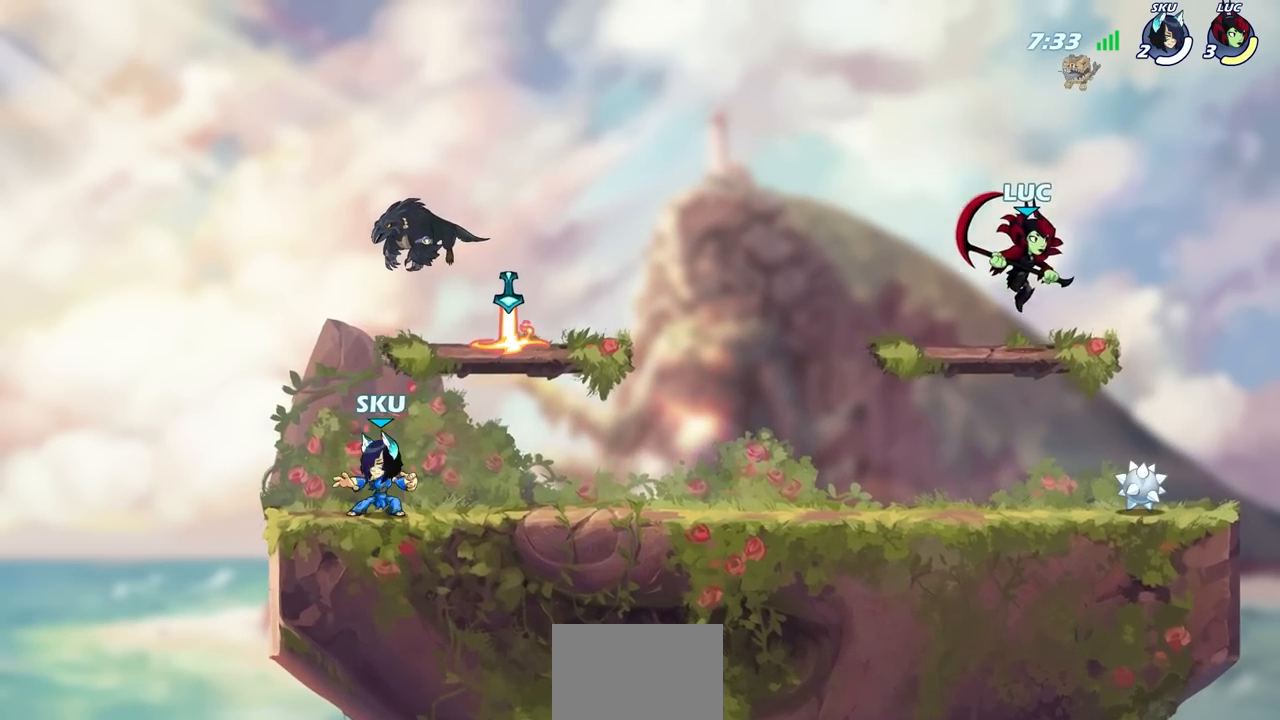
{"buttons": [], "left_stick": "center", "right_stick": "center", "events": [[150, "R2", "down"], [200, "left_stick", "up"], [250, "CIRCLE", "down"], [250, "left_stick", "up-left"], [300, "R2", "up"], [350, "left_stick", "center"], [383, "CIRCLE", "up"]]}
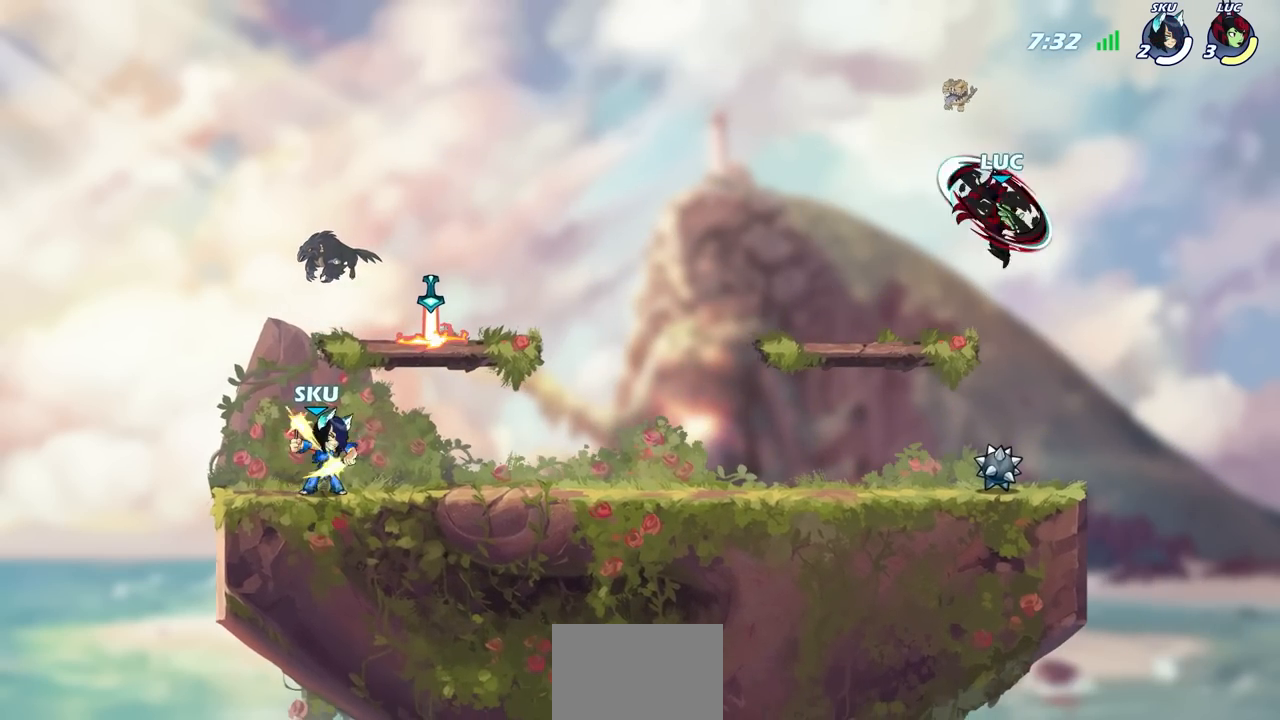
{"buttons": [], "left_stick": "left", "right_stick": "center", "events": [[183, "left_stick", "up-left"], [417, "left_stick", "left"]]}
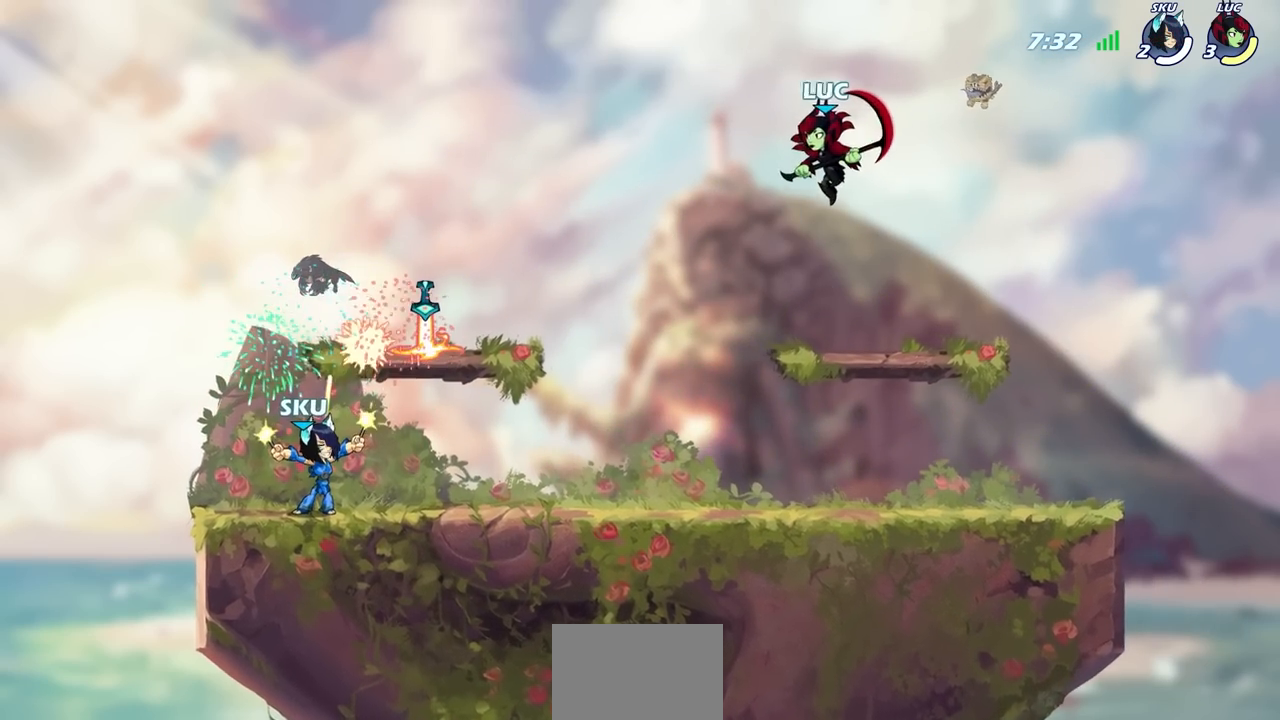
{"buttons": [], "left_stick": "right", "right_stick": "center", "events": [[67, "left_stick", "down"], [117, "left_stick", "right"], [283, "CROSS", "down"], [367, "CROSS", "up"]]}
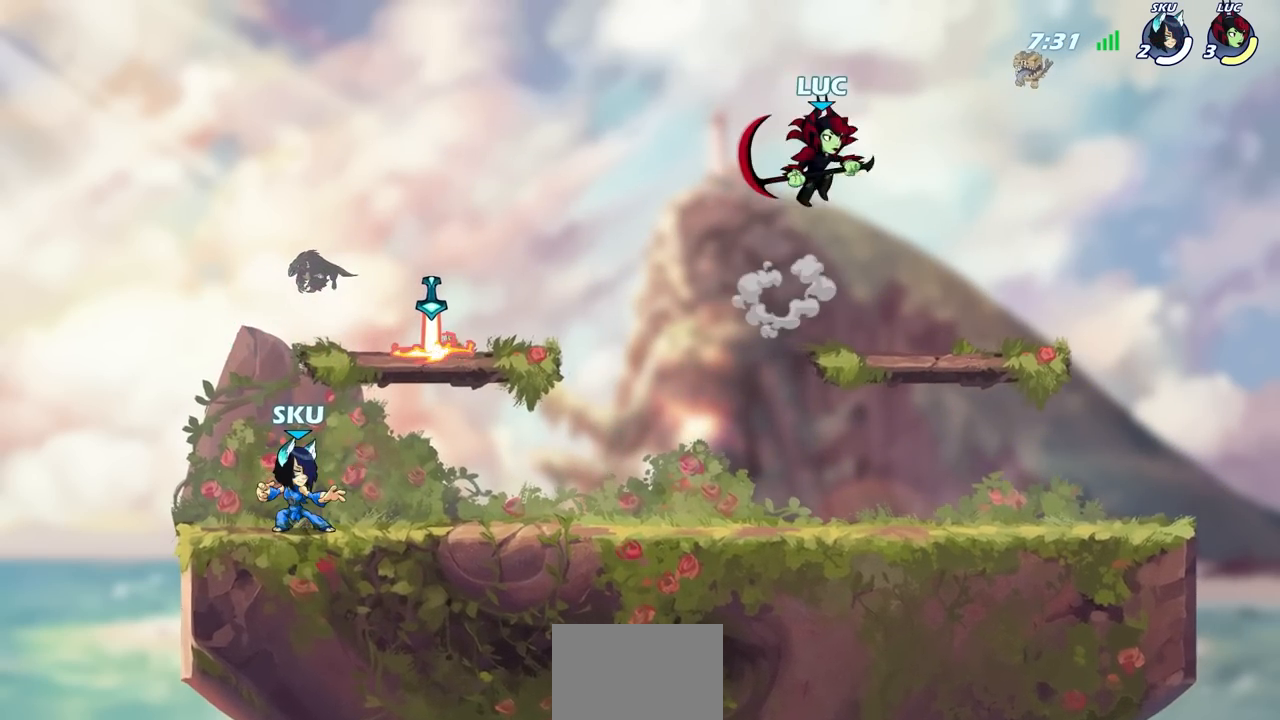
{"buttons": [], "left_stick": "up-right", "right_stick": "center", "events": [[83, "left_stick", "down"], [200, "left_stick", "left"], [450, "left_stick", "up-right"]]}
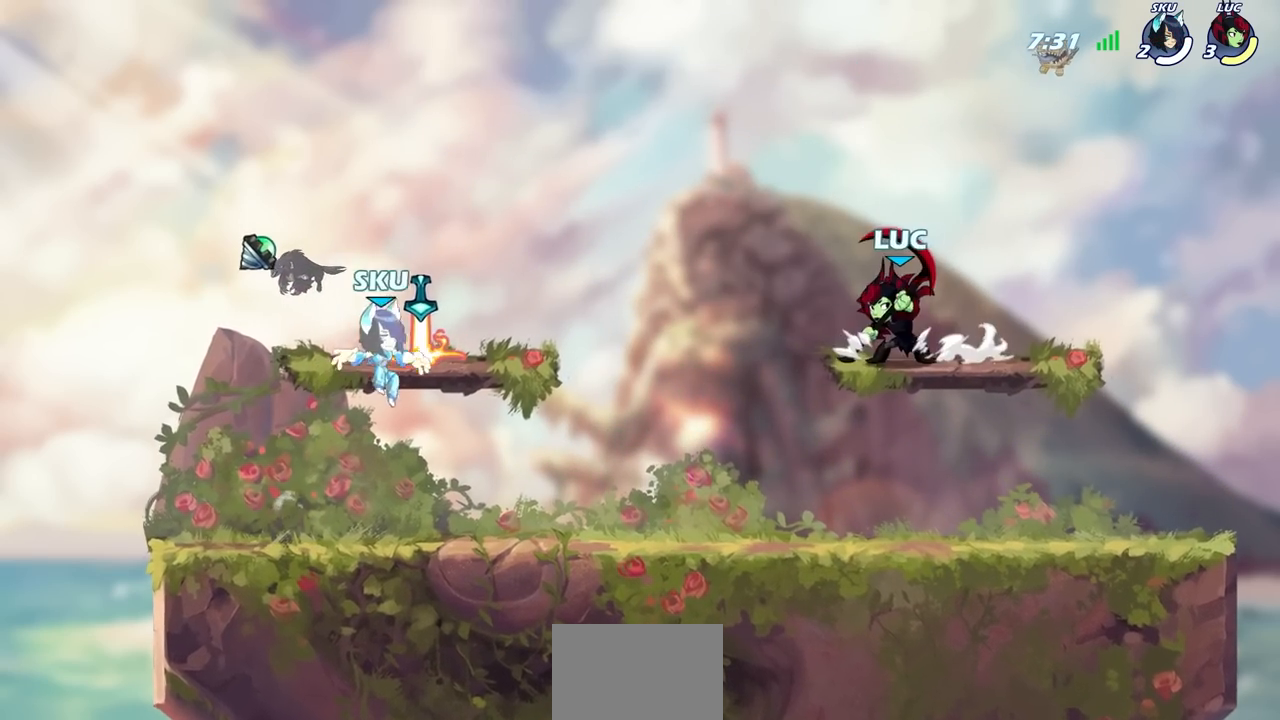
{"buttons": [], "left_stick": "up-left", "right_stick": "center", "events": [[83, "left_stick", "up-left"], [133, "left_stick", "up-right"], [300, "left_stick", "up-left"]]}
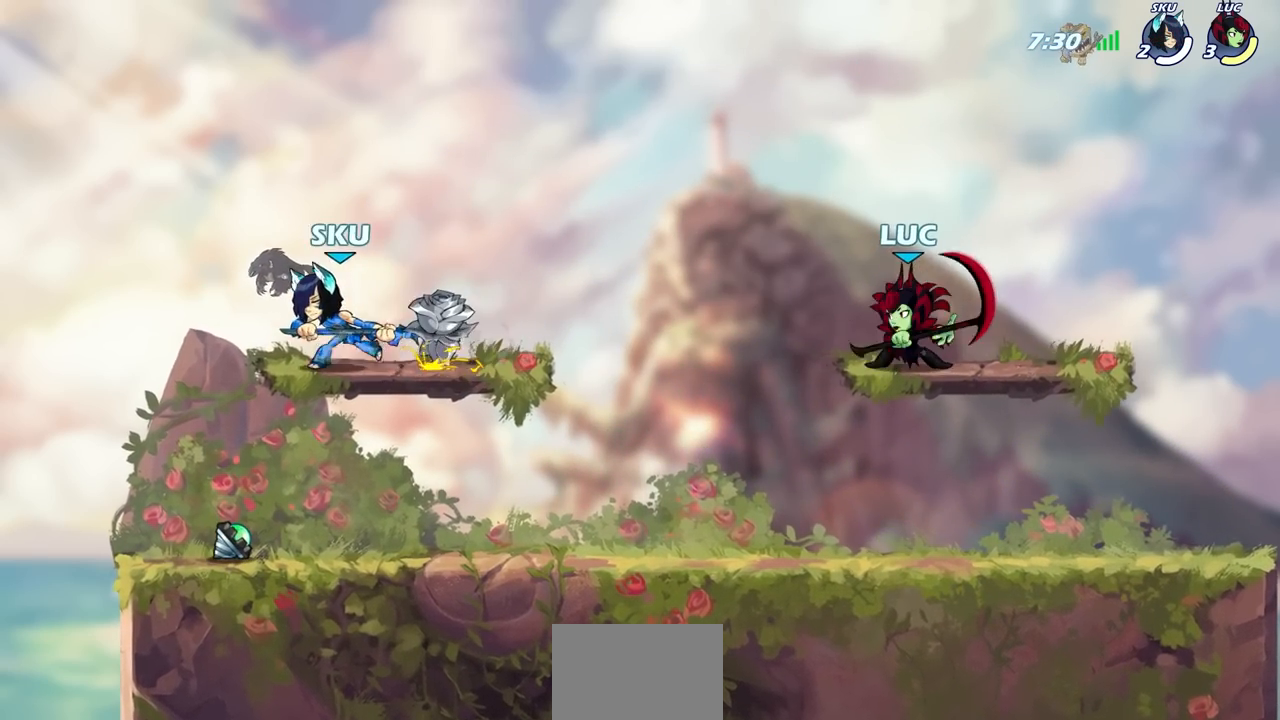
{"buttons": [], "left_stick": "right", "right_stick": "center", "events": [[50, "left_stick", "left"], [217, "left_stick", "down-left"], [333, "left_stick", "down-right"], [400, "left_stick", "right"]]}
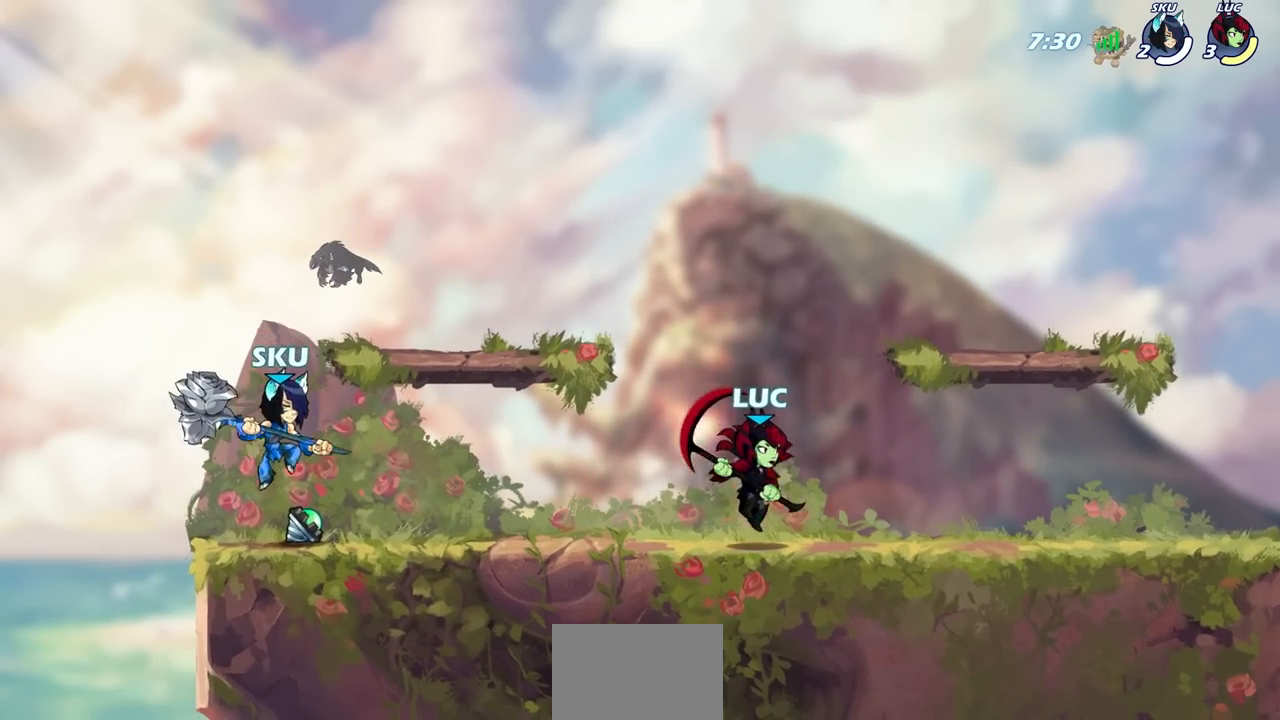
{"buttons": [], "left_stick": "center", "right_stick": "center", "events": [[33, "left_stick", "up-left"], [100, "left_stick", "left"], [200, "left_stick", "down-left"], [233, "SQUARE", "down"], [333, "SQUARE", "up"], [383, "left_stick", "center"]]}
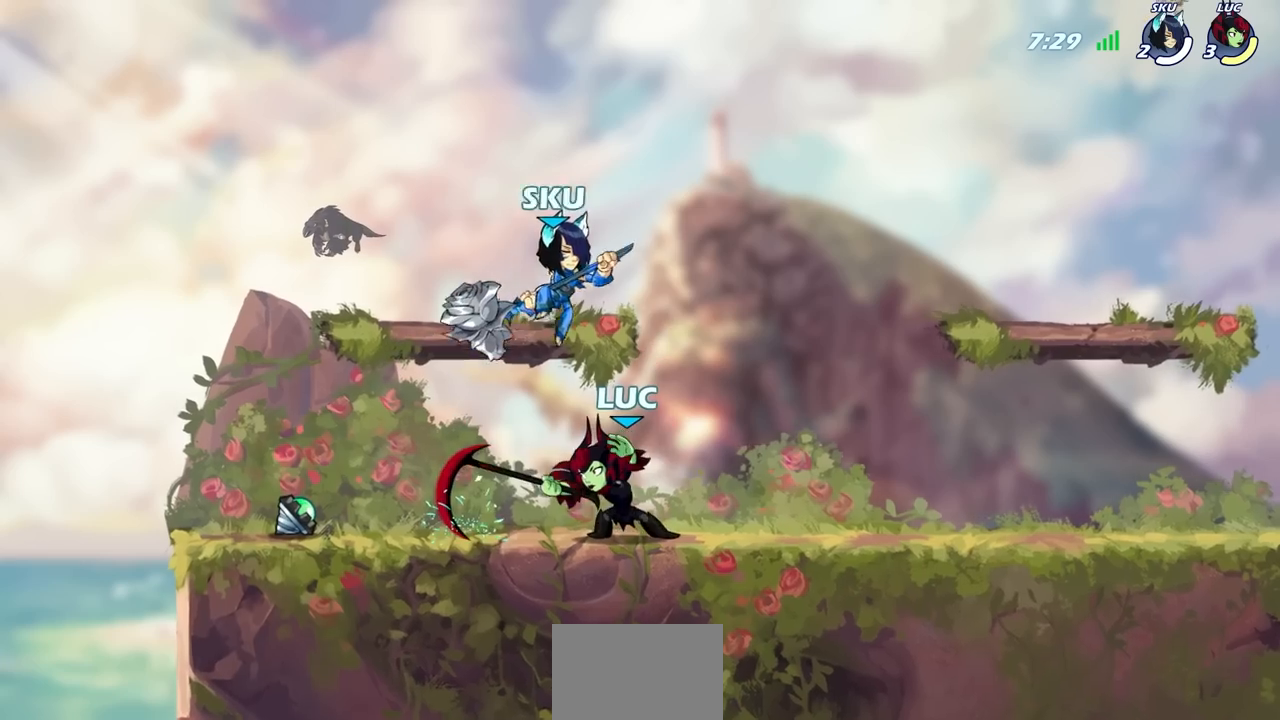
{"buttons": [], "left_stick": "right", "right_stick": "center", "events": [[350, "left_stick", "right"]]}
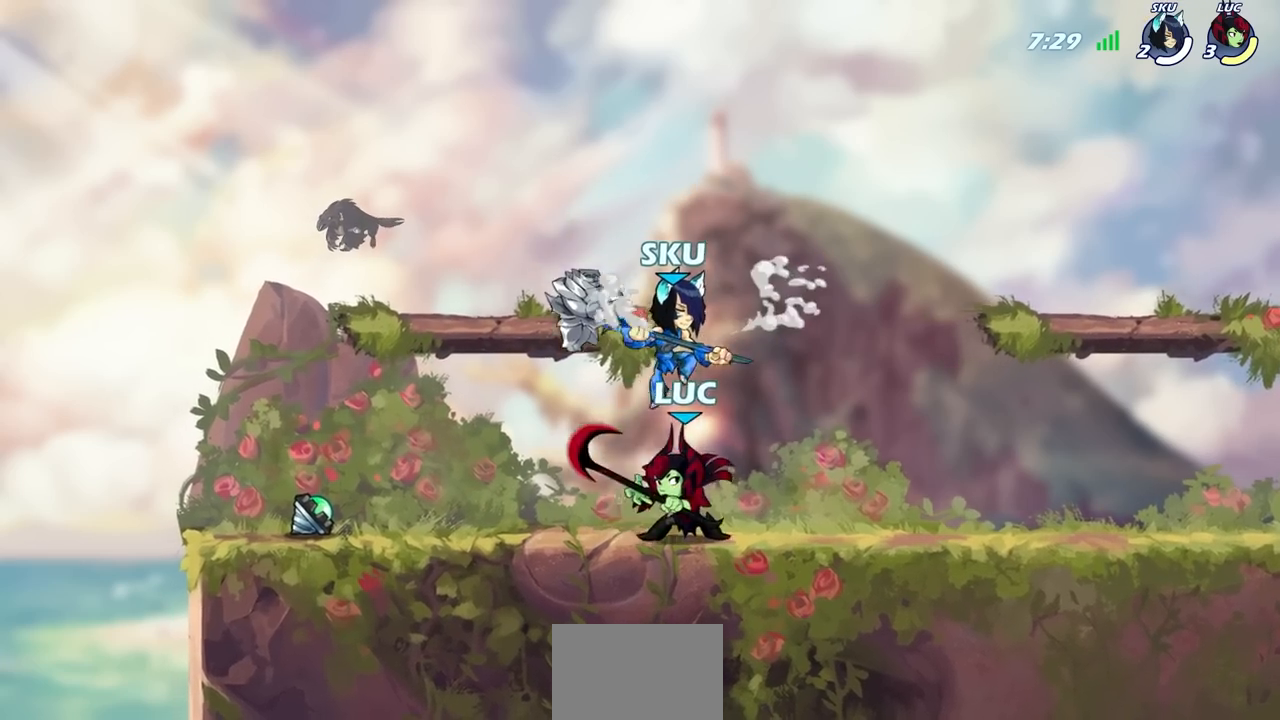
{"buttons": [], "left_stick": "left", "right_stick": "center", "events": [[300, "left_stick", "down-right"], [450, "left_stick", "down-left"], [500, "left_stick", "left"]]}
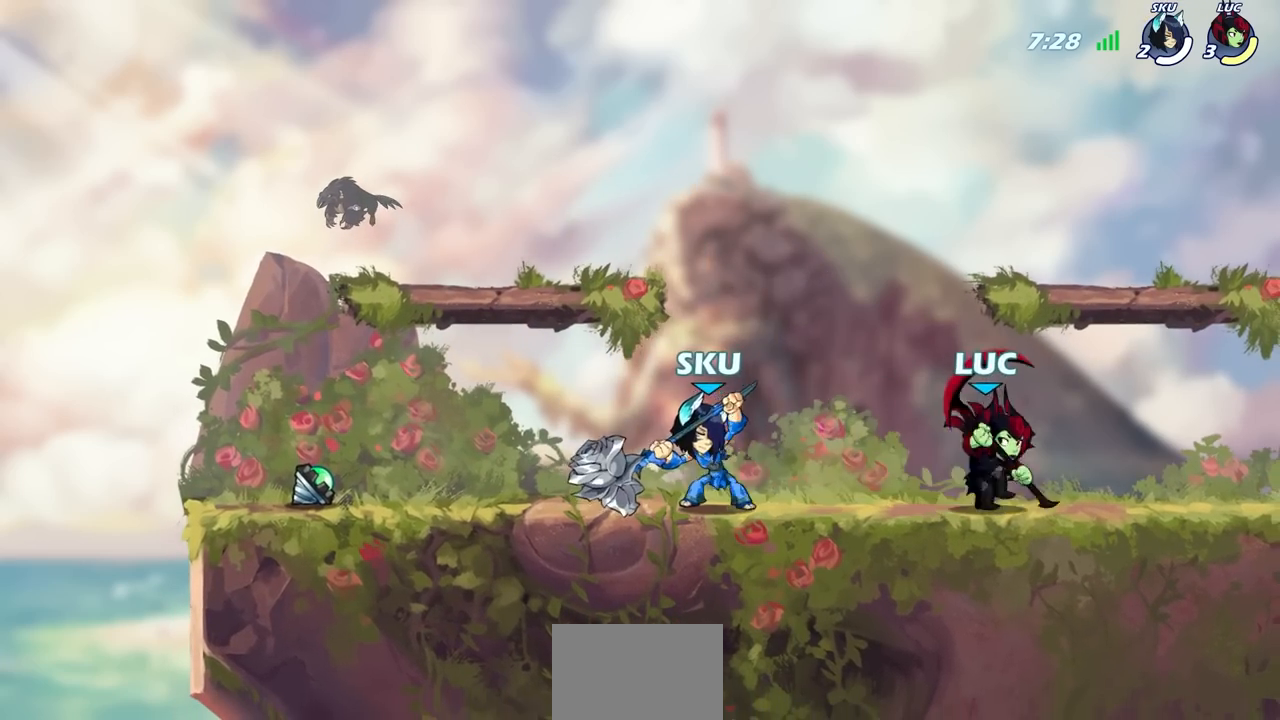
{"buttons": [], "left_stick": "center", "right_stick": "center", "events": [[117, "SQUARE", "down"], [217, "SQUARE", "up"], [317, "left_stick", "center"]]}
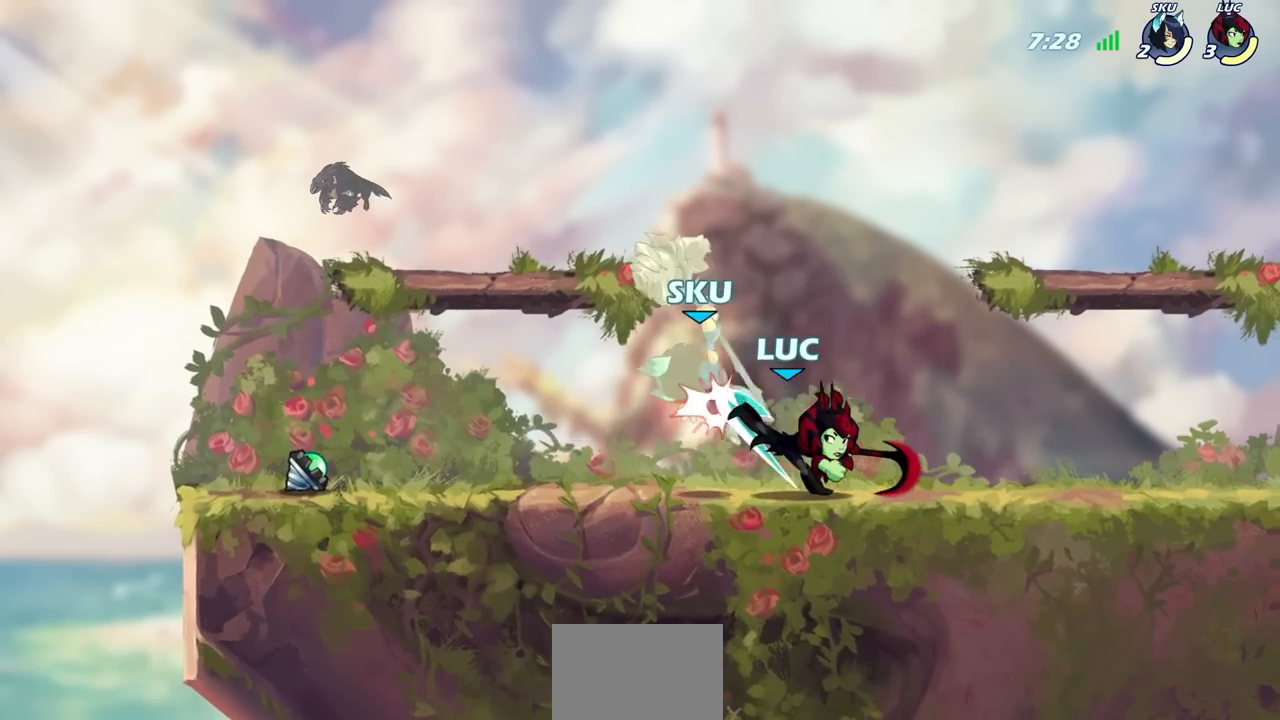
{"buttons": [], "left_stick": "center", "right_stick": "center", "events": [[200, "SQUARE", "down"], [283, "SQUARE", "up"]]}
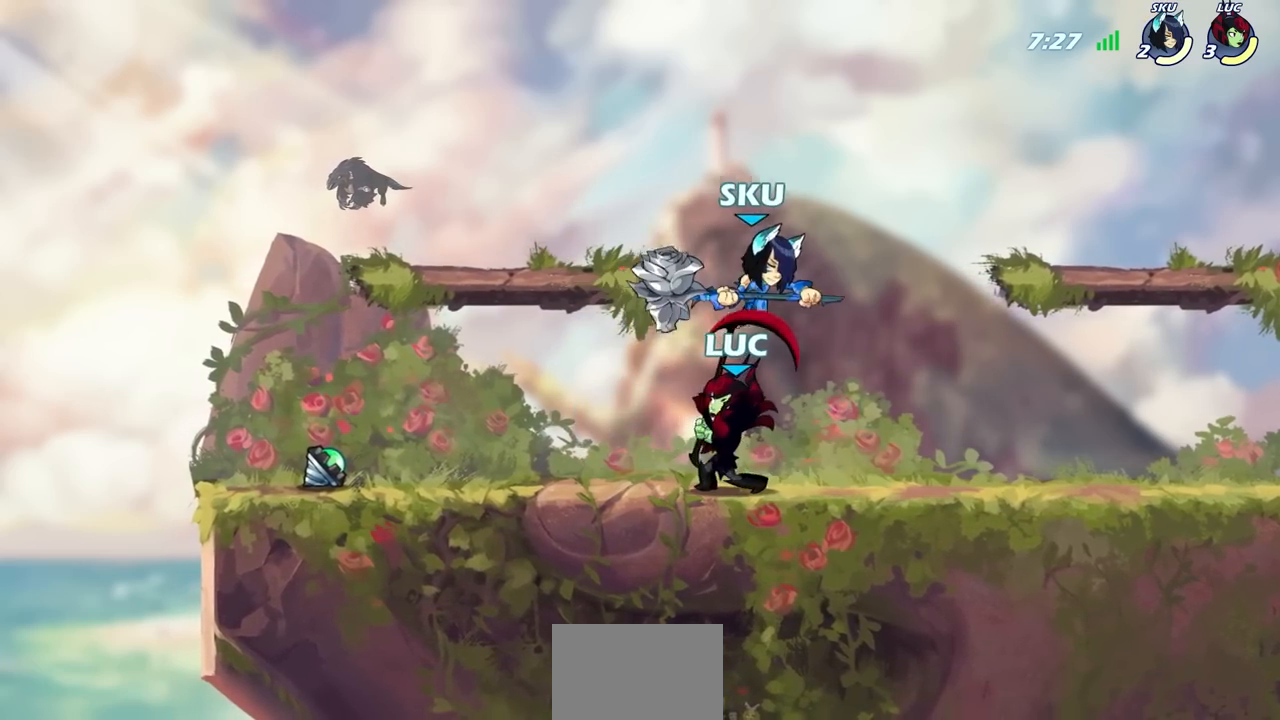
{"buttons": [], "left_stick": "left", "right_stick": "center", "events": [[150, "left_stick", "right"], [283, "R2", "down"], [450, "left_stick", "left"], [467, "R2", "up"]]}
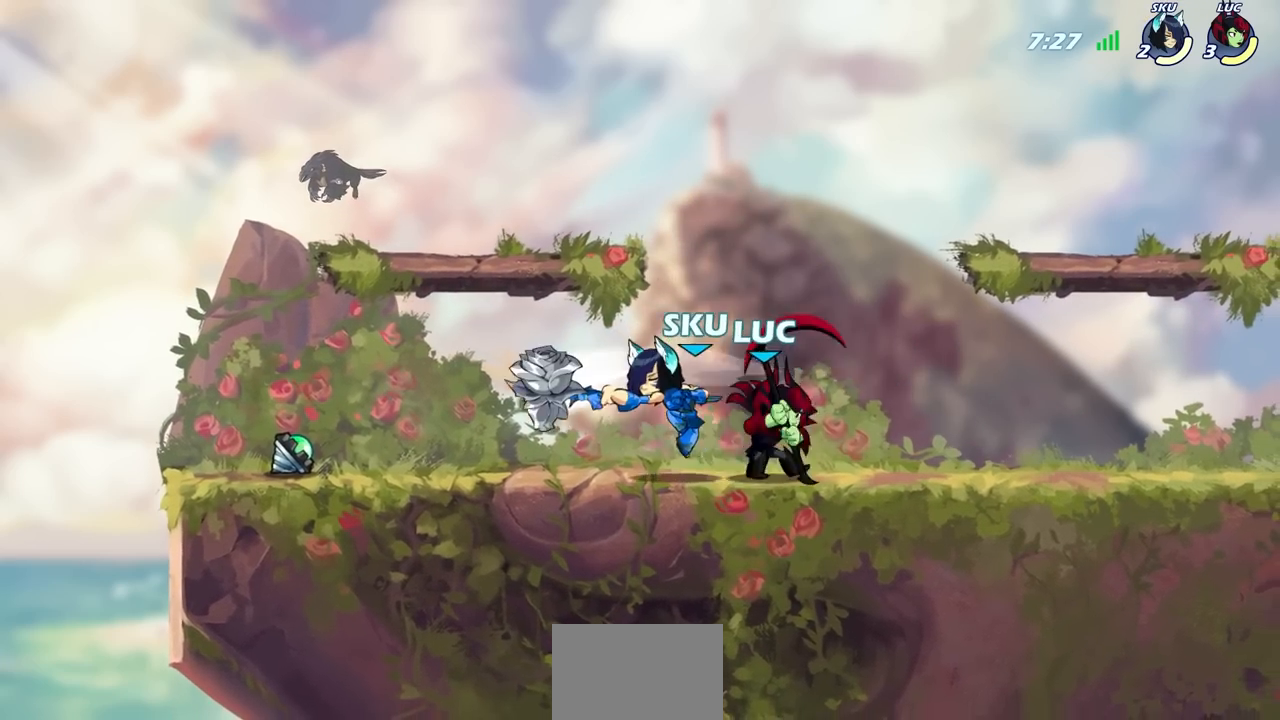
{"buttons": [], "left_stick": "center", "right_stick": "center", "events": [[283, "SQUARE", "down"], [350, "SQUARE", "up"], [367, "left_stick", "center"]]}
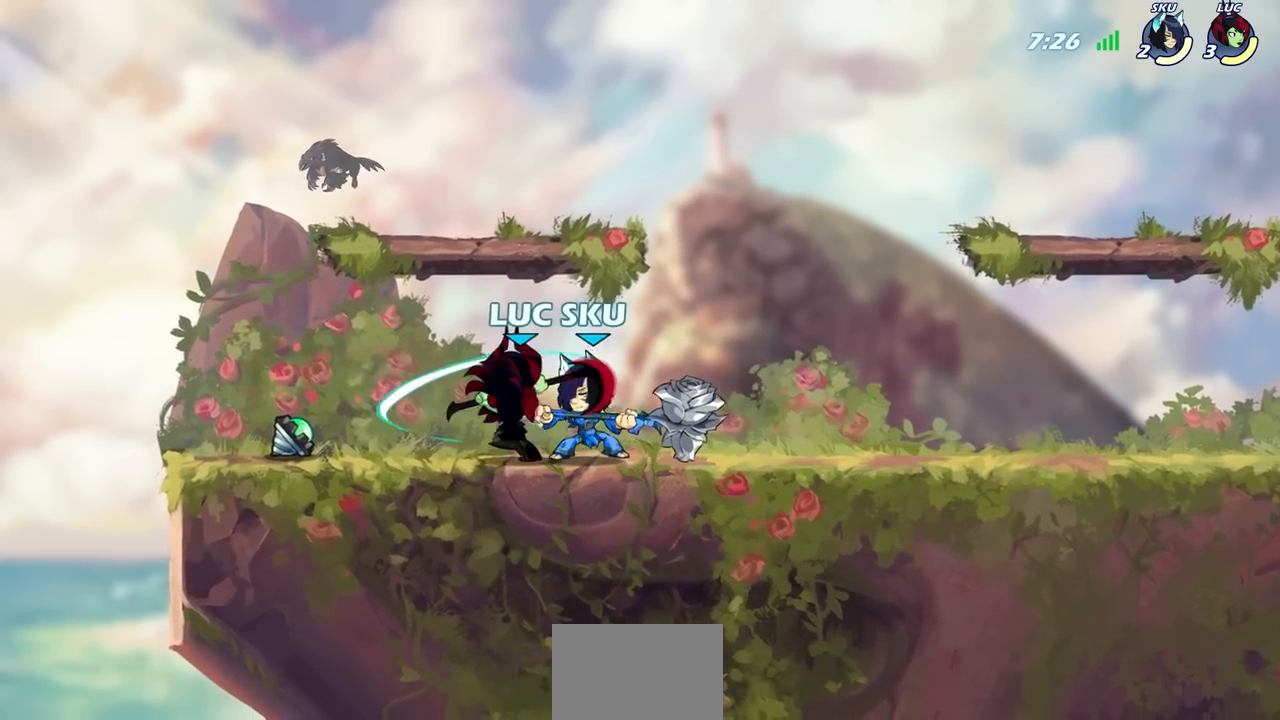
{"buttons": ["CROSS"], "left_stick": "left", "right_stick": "center", "events": [[267, "left_stick", "left"], [483, "CROSS", "down"]]}
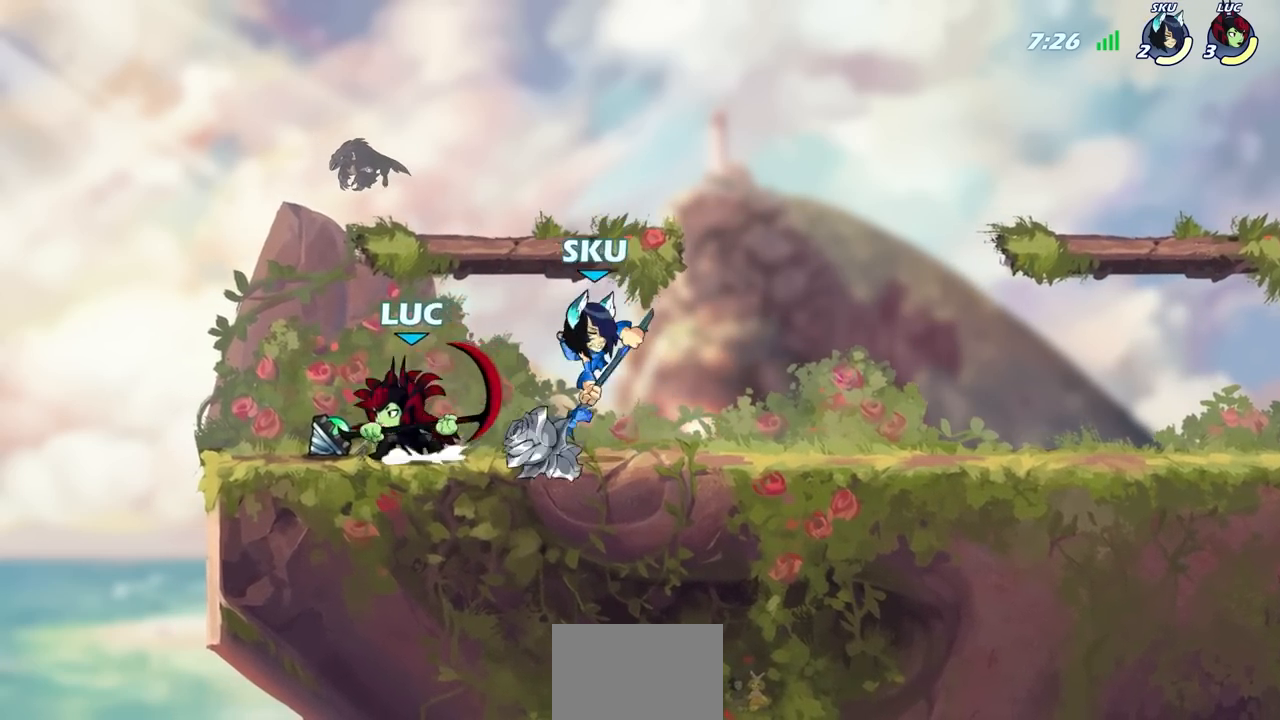
{"buttons": [], "left_stick": "down-right", "right_stick": "center", "events": [[17, "left_stick", "up-left"], [100, "CROSS", "up"], [133, "left_stick", "up-right"], [183, "left_stick", "right"], [300, "left_stick", "center"], [500, "left_stick", "down-right"]]}
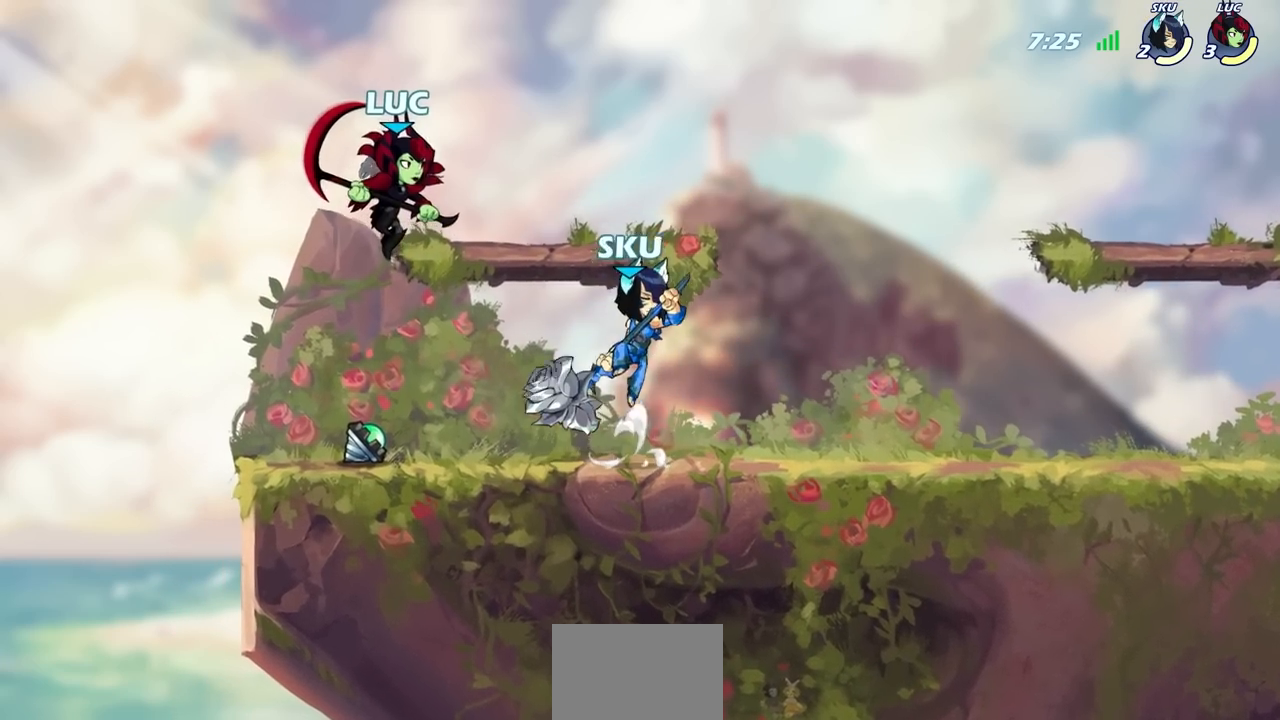
{"buttons": [], "left_stick": "center", "right_stick": "center", "events": [[50, "R1", "down"], [133, "R1", "up"], [200, "left_stick", "center"]]}
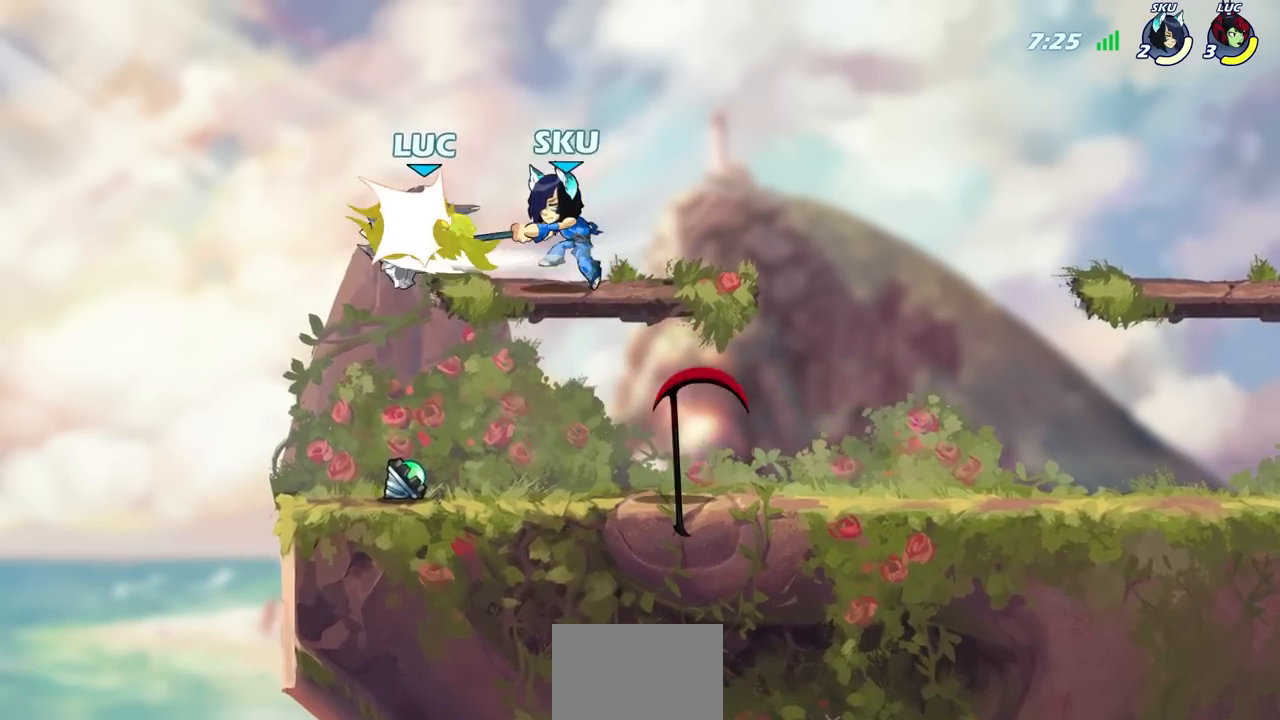
{"buttons": [], "left_stick": "right", "right_stick": "center", "events": [[33, "left_stick", "right"], [100, "left_stick", "center"], [300, "left_stick", "right"]]}
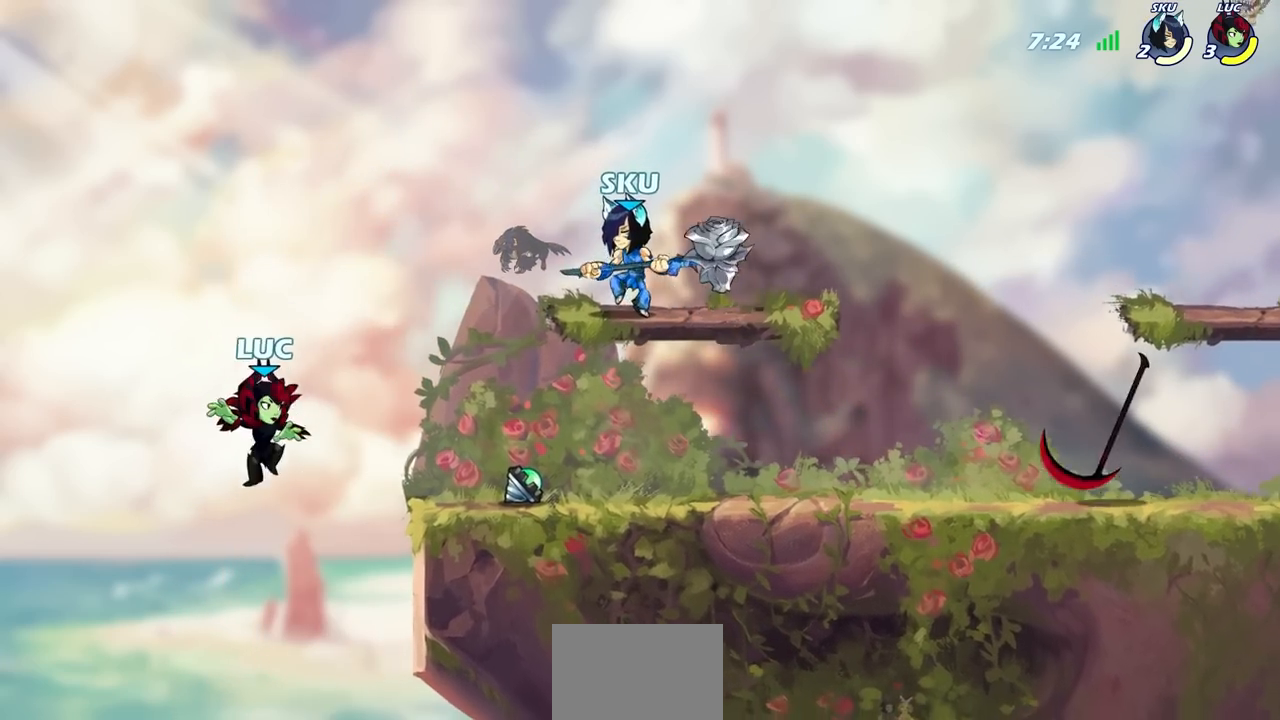
{"buttons": [], "left_stick": "right", "right_stick": "center", "events": [[67, "left_stick", "center"], [167, "CROSS", "down"], [250, "CIRCLE", "down"], [250, "left_stick", "right"], [283, "CROSS", "up"], [367, "CIRCLE", "up"]]}
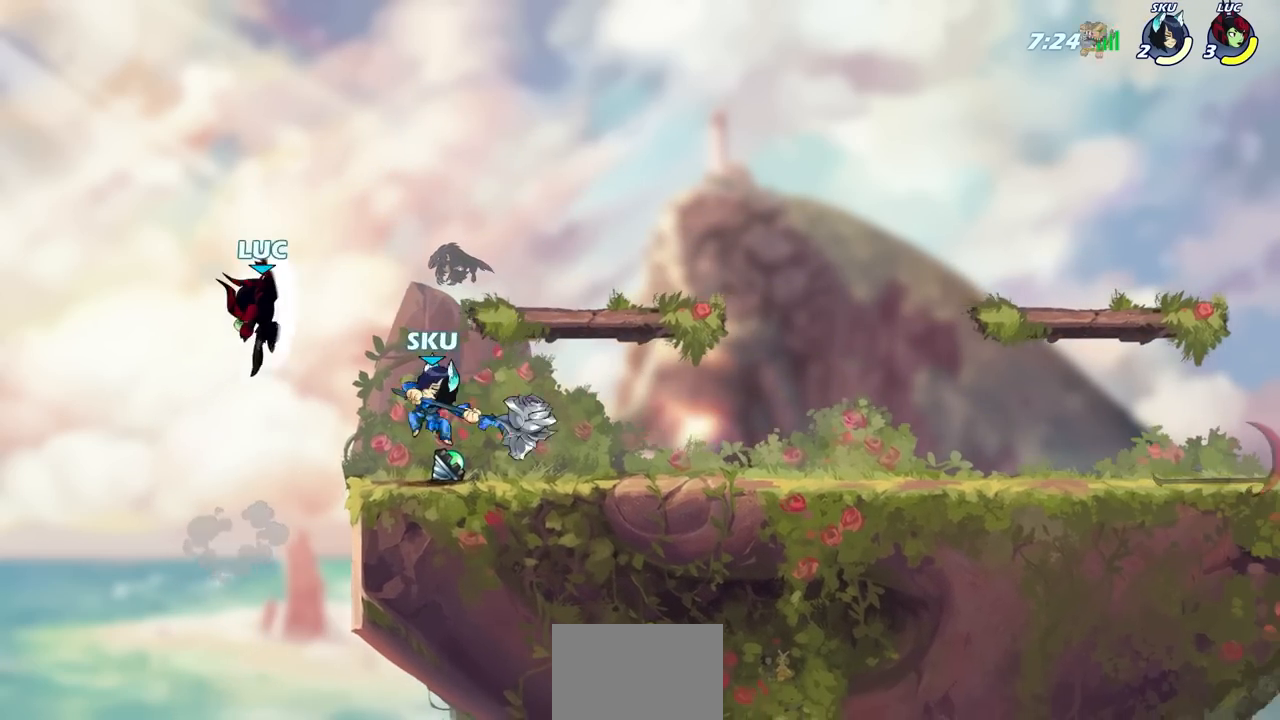
{"buttons": [], "left_stick": "down-left", "right_stick": "center", "events": [[350, "left_stick", "down-left"]]}
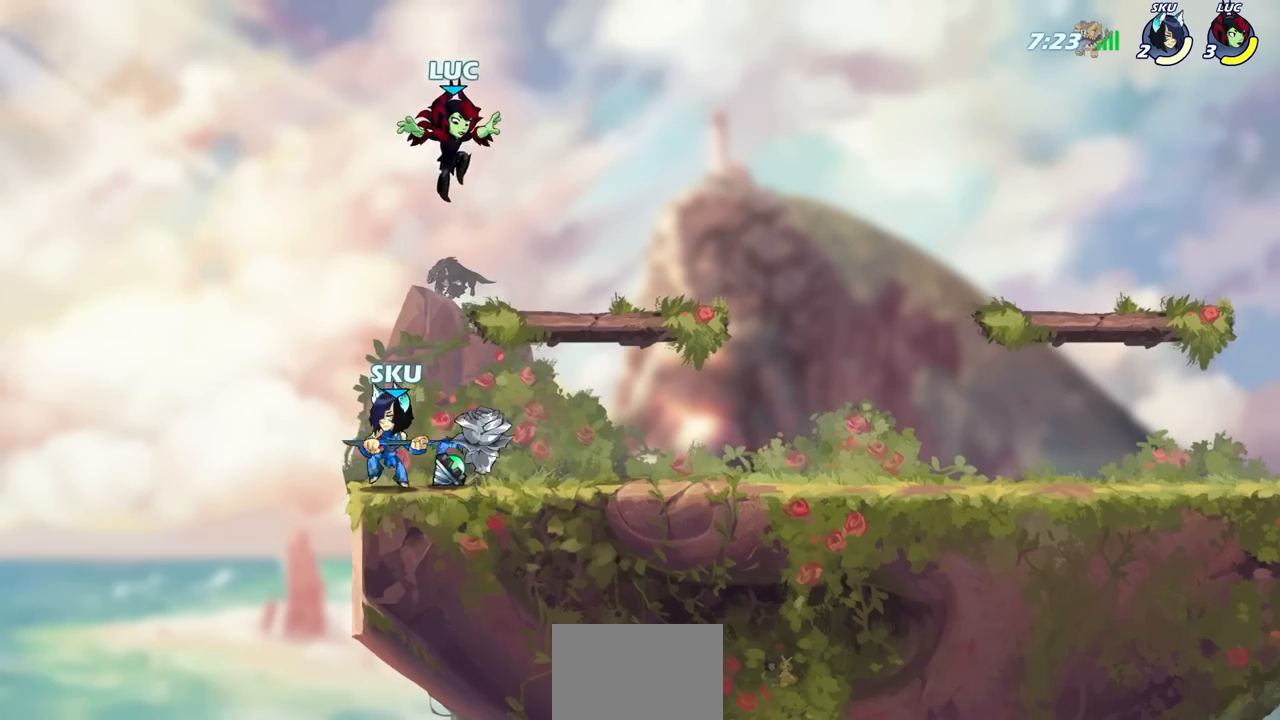
{"buttons": [], "left_stick": "center", "right_stick": "center", "events": [[133, "left_stick", "center"], [183, "SQUARE", "down"], [250, "SQUARE", "up"], [367, "SQUARE", "down"], [433, "SQUARE", "up"]]}
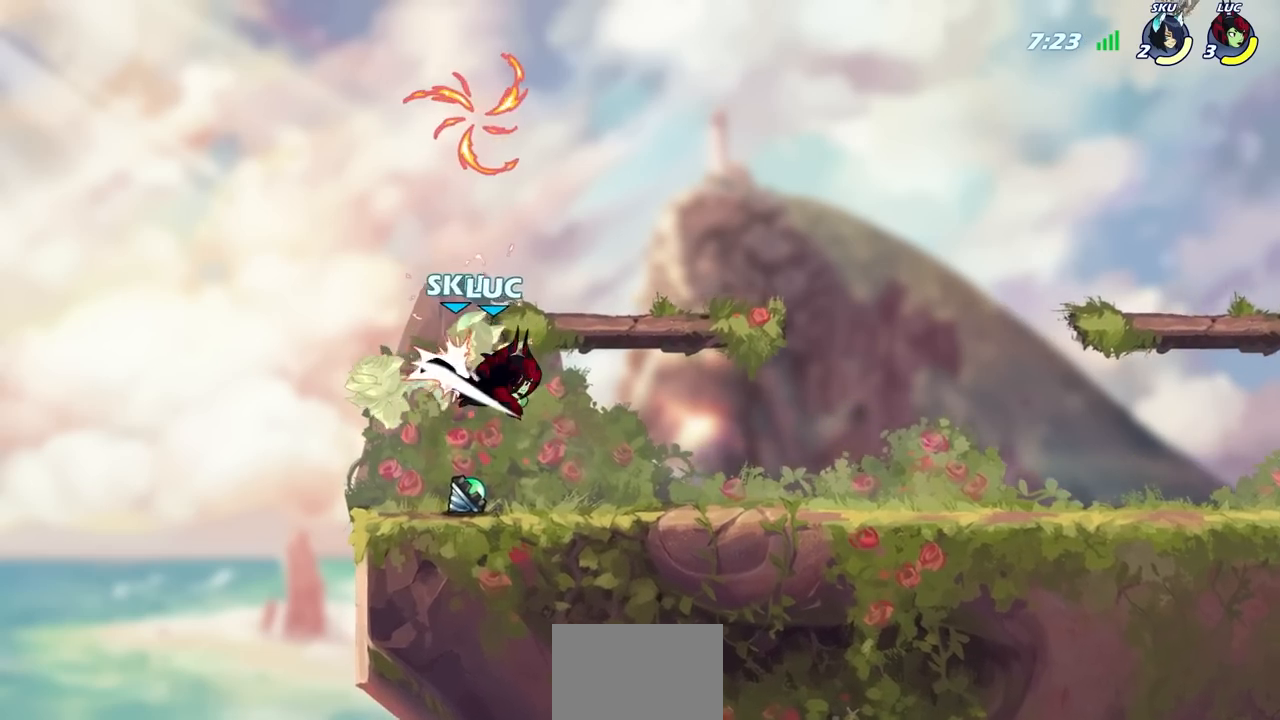
{"buttons": [], "left_stick": "center", "right_stick": "center", "events": [[33, "SQUARE", "down"], [117, "SQUARE", "up"], [200, "SQUARE", "down"], [317, "SQUARE", "up"]]}
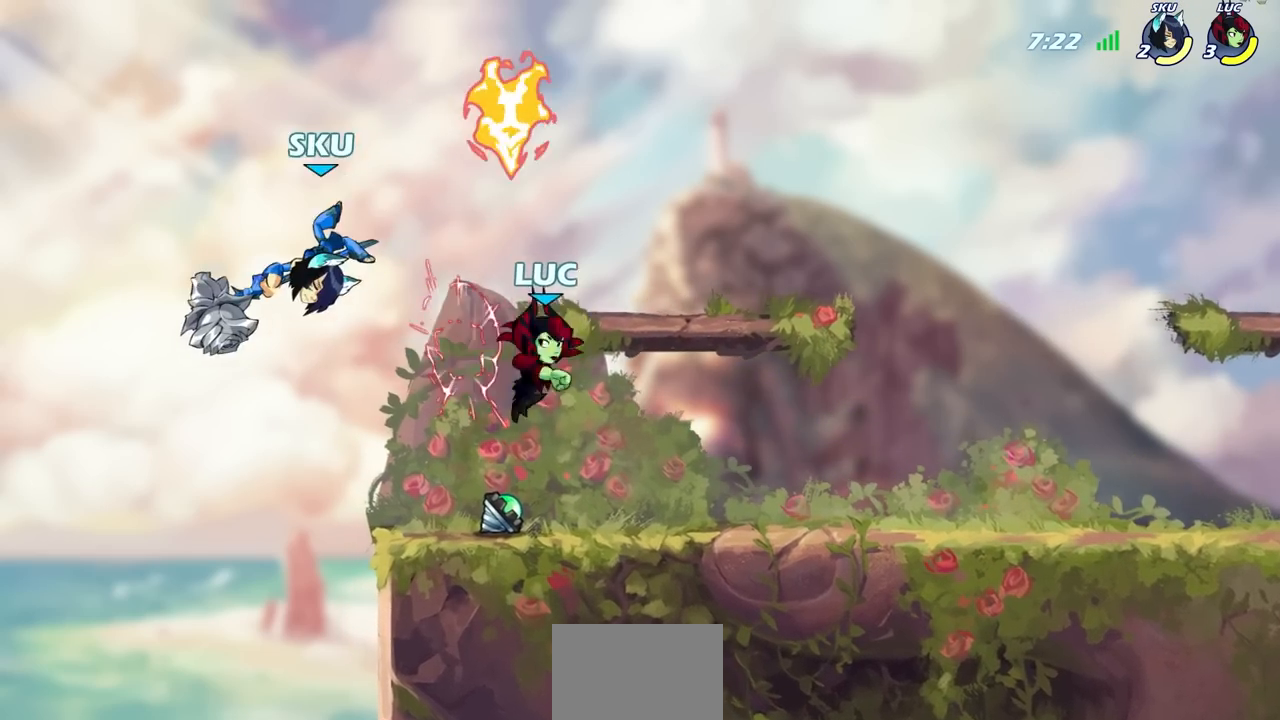
{"buttons": [], "left_stick": "down", "right_stick": "center", "events": [[50, "left_stick", "up"], [150, "R2", "down"], [383, "R2", "up"], [417, "left_stick", "down"]]}
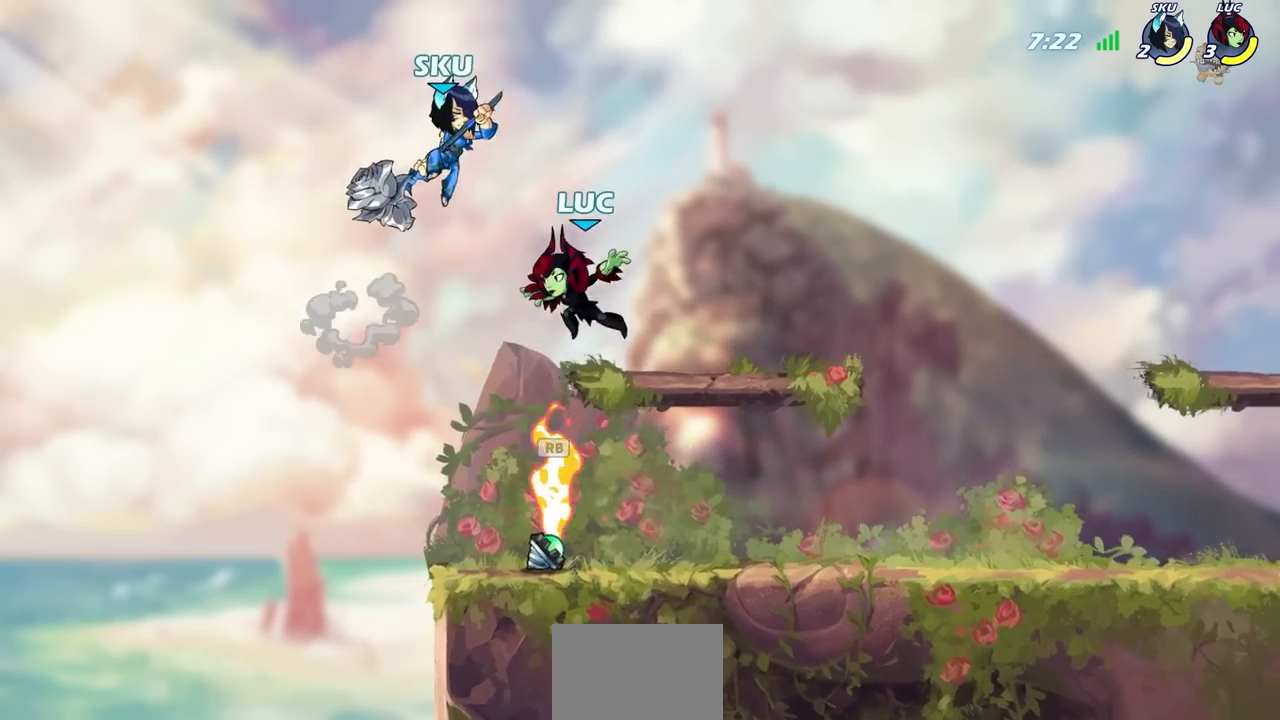
{"buttons": [], "left_stick": "right", "right_stick": "center", "events": [[67, "left_stick", "down-left"], [200, "left_stick", "left"], [267, "R1", "down"], [383, "R1", "up"], [450, "left_stick", "right"]]}
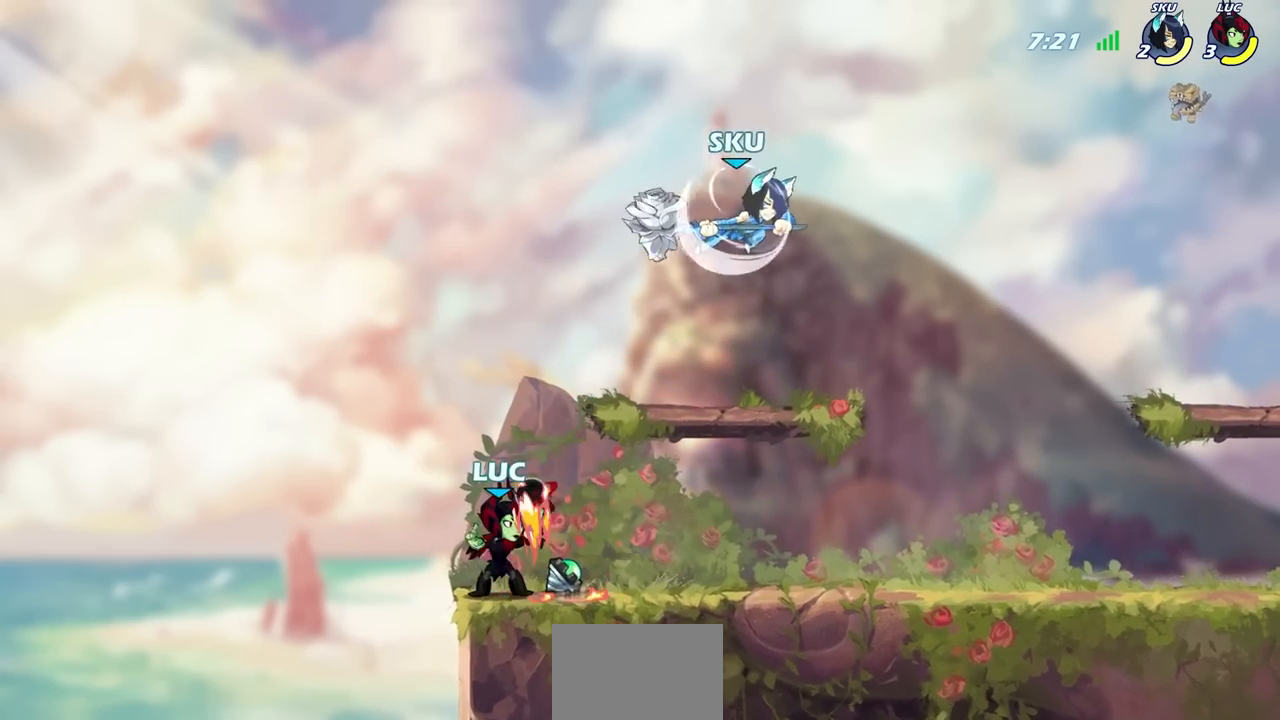
{"buttons": [], "left_stick": "right", "right_stick": "center", "events": [[217, "left_stick", "up-left"], [333, "left_stick", "right"]]}
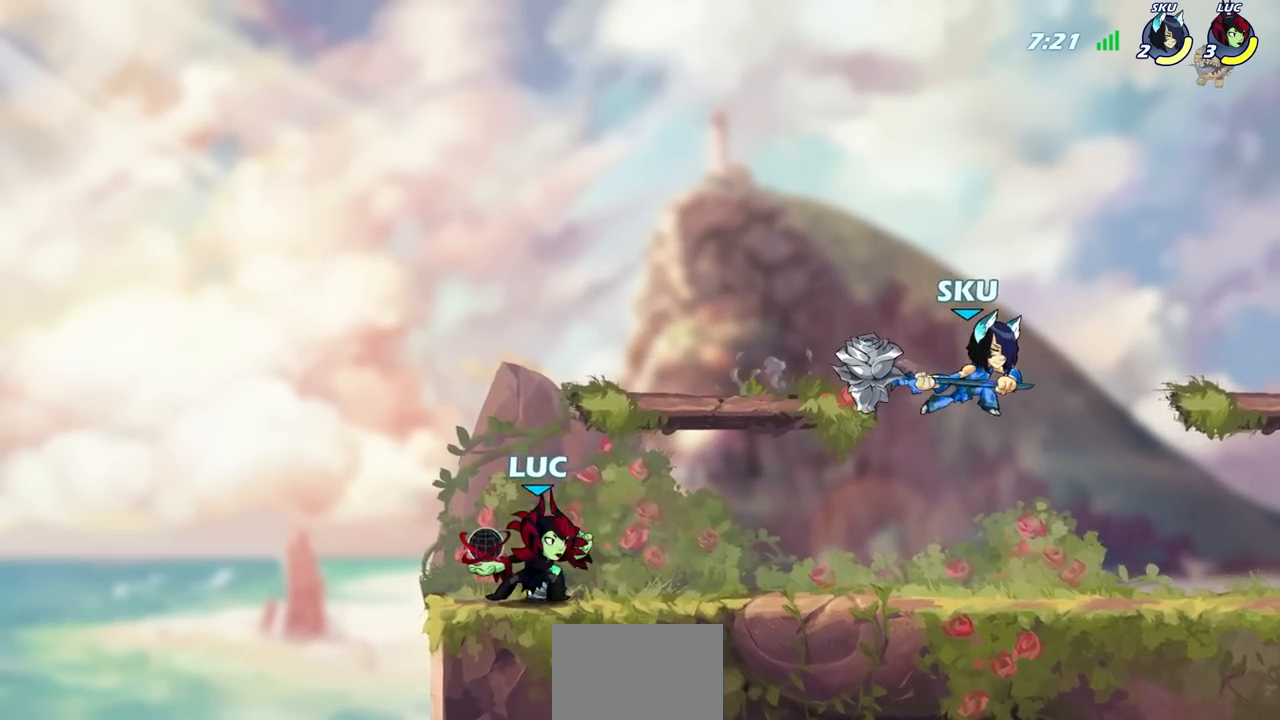
{"buttons": [], "left_stick": "up-left", "right_stick": "center", "events": [[233, "left_stick", "down-left"], [333, "left_stick", "left"], [500, "left_stick", "up-left"]]}
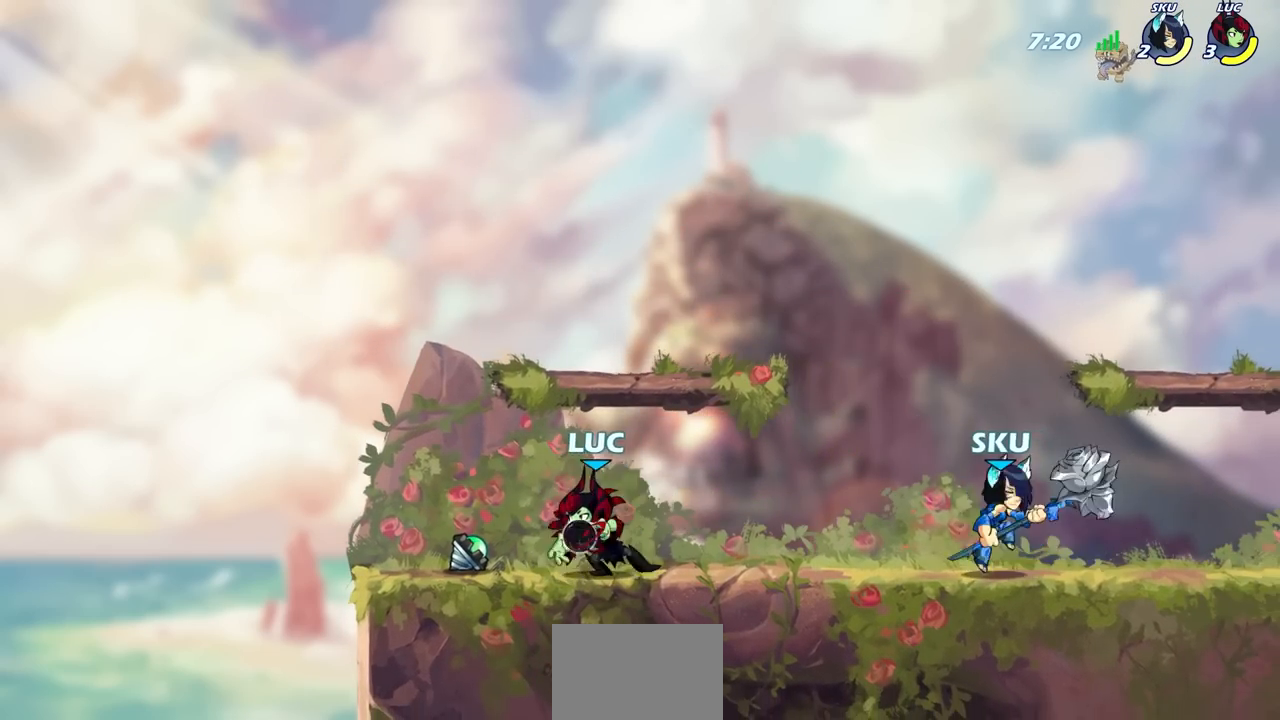
{"buttons": ["R2"], "left_stick": "right", "right_stick": "center", "events": [[250, "left_stick", "right"], [417, "R2", "down"]]}
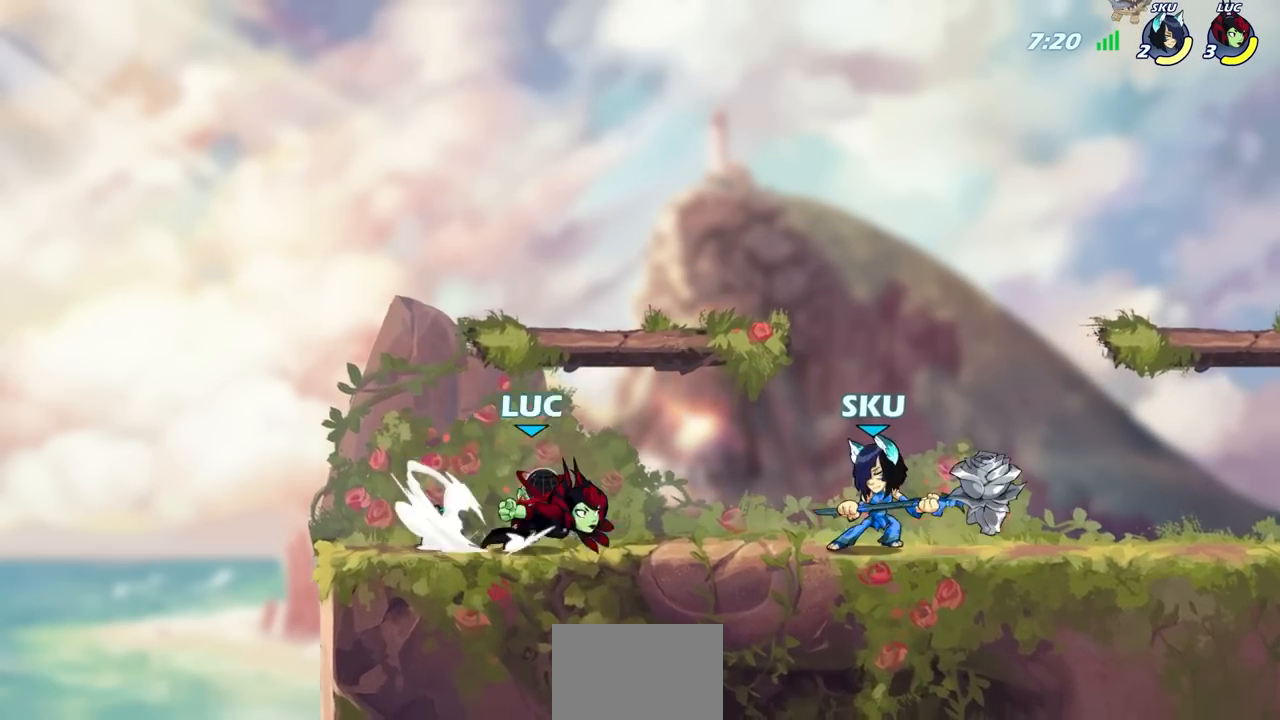
{"buttons": [], "left_stick": "center", "right_stick": "center", "events": [[67, "SQUARE", "down"], [133, "R2", "up"], [200, "SQUARE", "up"], [200, "left_stick", "center"]]}